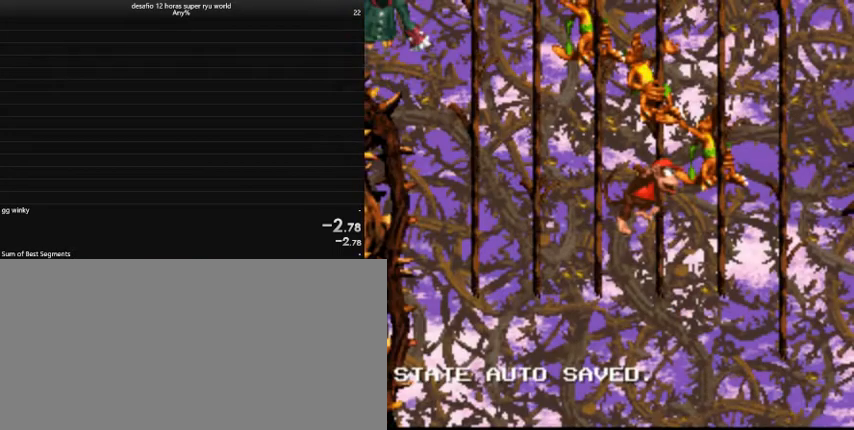
Gameplay with keyboard; each line is a JSON object with the keys held at the frame after it. "events" lists presses ("down") and releases ("up") of "a", "caps_lock", "comma", "down", "left", "return", "right", "shift", "tab", "up" and "z" between this image and that frame as [ms after this image, input, new state], when the widget could be followed in between. No other keys are recorded. Mouse input is not recorded.
{"keys": ["caps_lock", "right"], "events": [[33, "right", "down"], [200, "caps_lock", "down"]]}
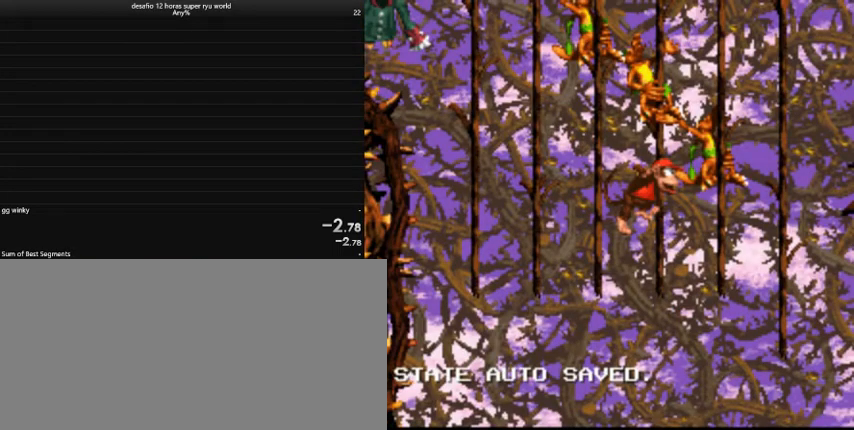
{"keys": ["caps_lock", "right"], "events": []}
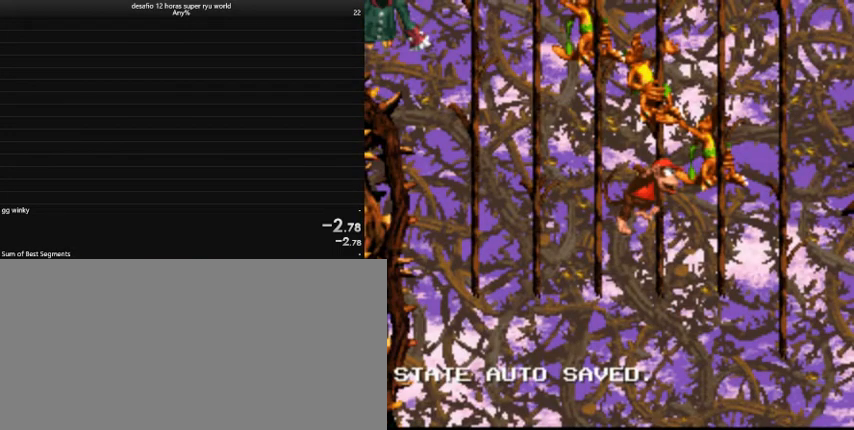
{"keys": ["caps_lock", "right"], "events": []}
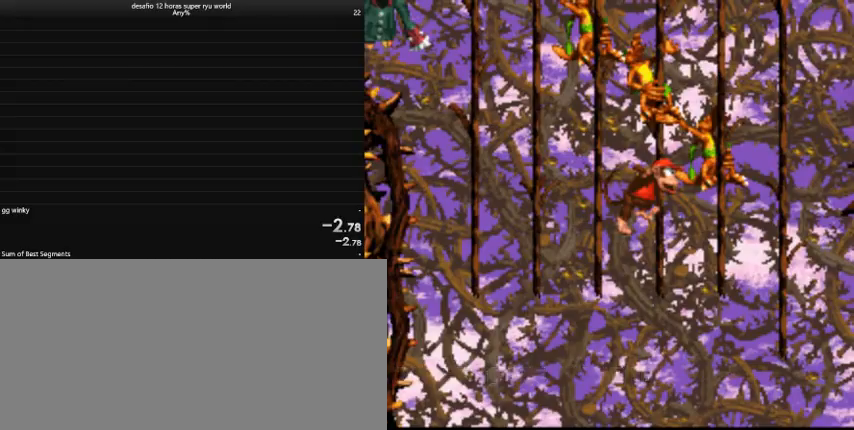
{"keys": ["caps_lock", "right"], "events": []}
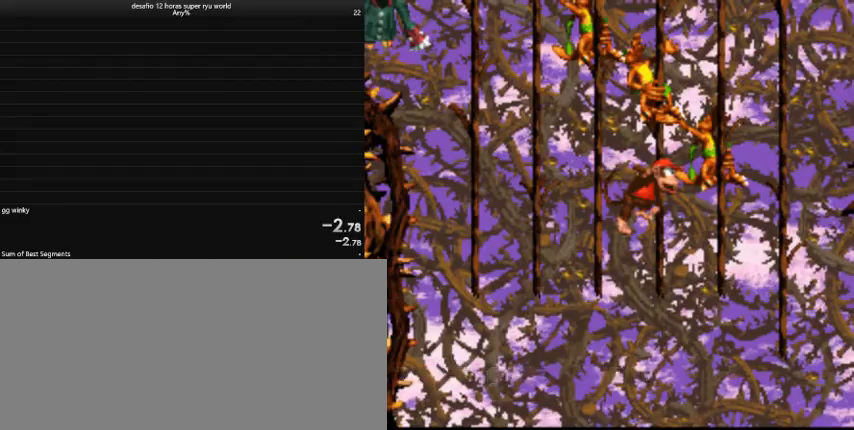
{"keys": ["caps_lock", "right"], "events": []}
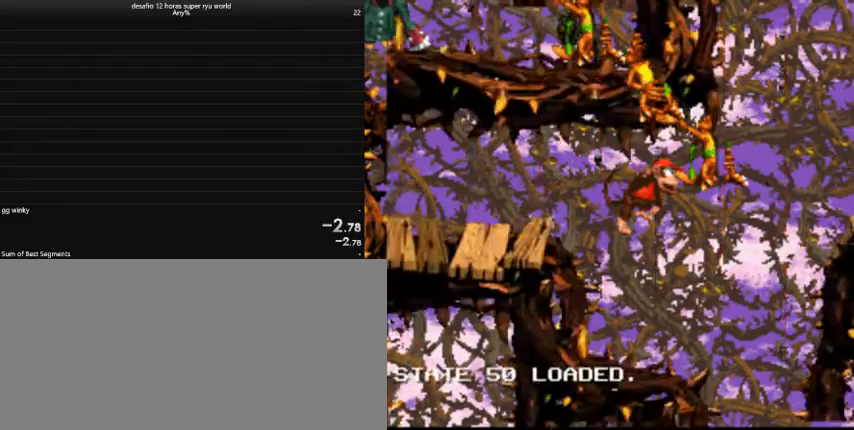
{"keys": ["caps_lock", "right"], "events": []}
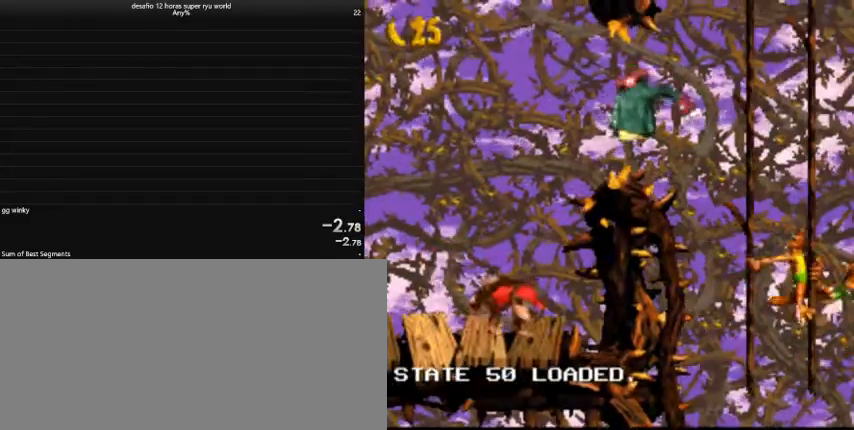
{"keys": ["caps_lock", "right"], "events": []}
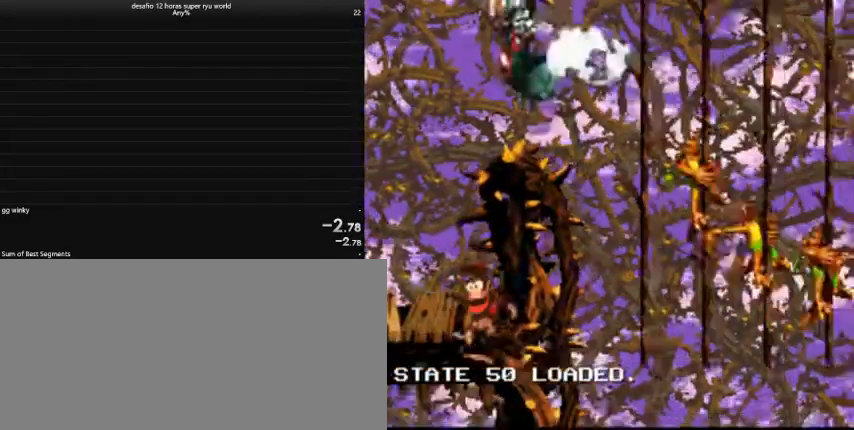
{"keys": ["caps_lock", "right"], "events": []}
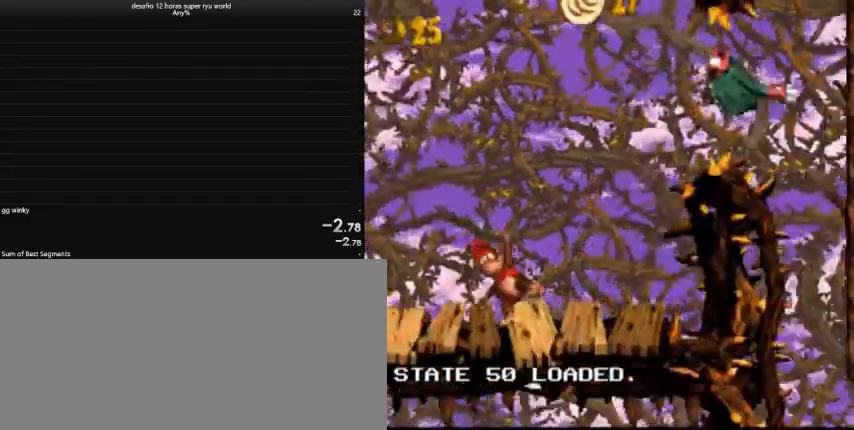
{"keys": ["caps_lock", "right"], "events": [[167, "comma", "down"], [233, "comma", "up"]]}
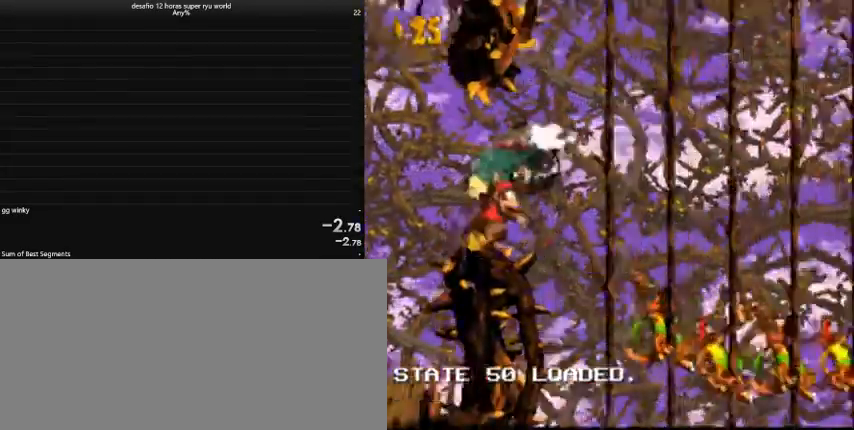
{"keys": ["caps_lock", "down", "right"], "events": [[133, "down", "down"]]}
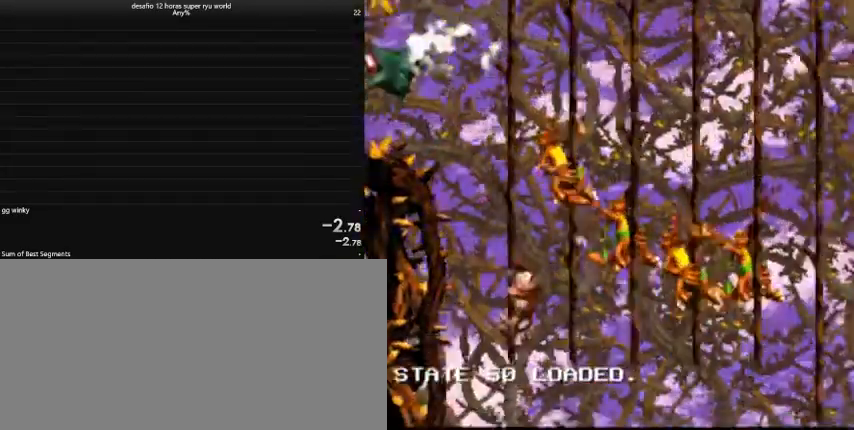
{"keys": ["caps_lock", "right"], "events": [[200, "down", "up"]]}
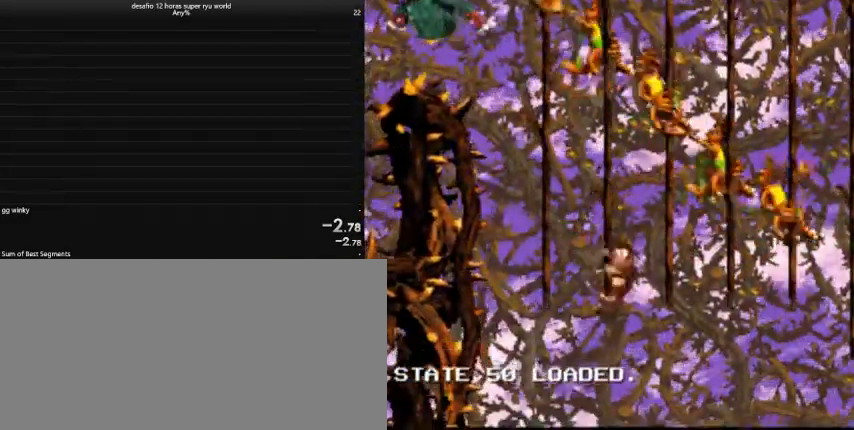
{"keys": ["caps_lock", "comma", "right"], "events": [[467, "comma", "down"]]}
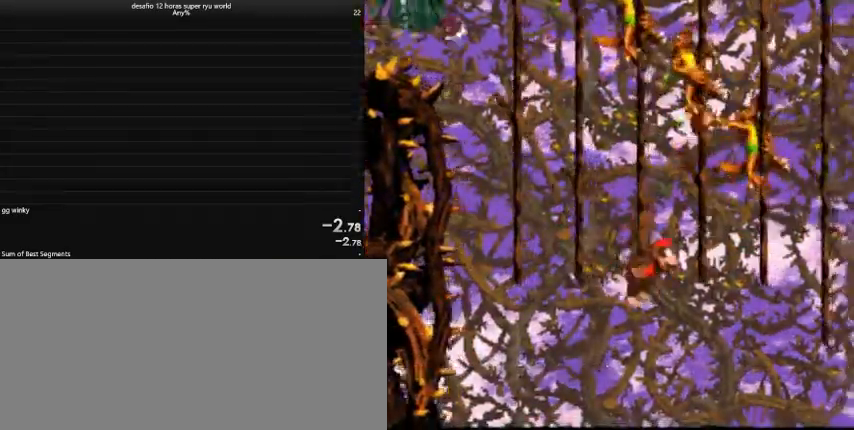
{"keys": ["caps_lock", "down", "right"], "events": [[100, "comma", "up"], [100, "down", "down"]]}
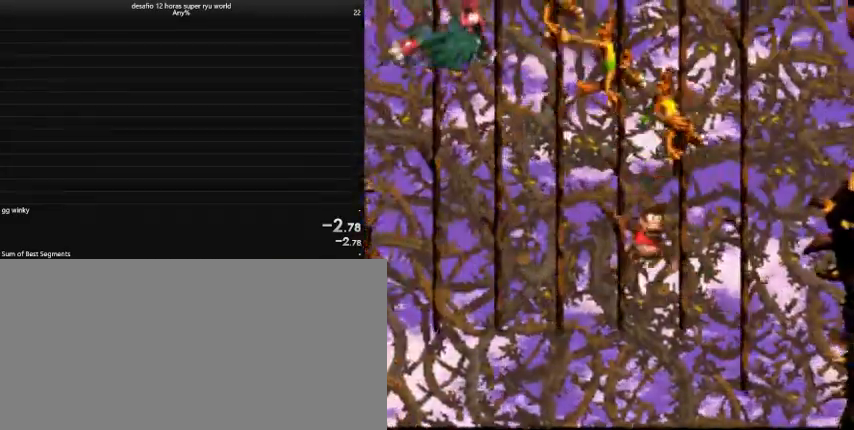
{"keys": ["caps_lock", "right"], "events": [[133, "down", "up"], [167, "return", "down"], [433, "return", "up"]]}
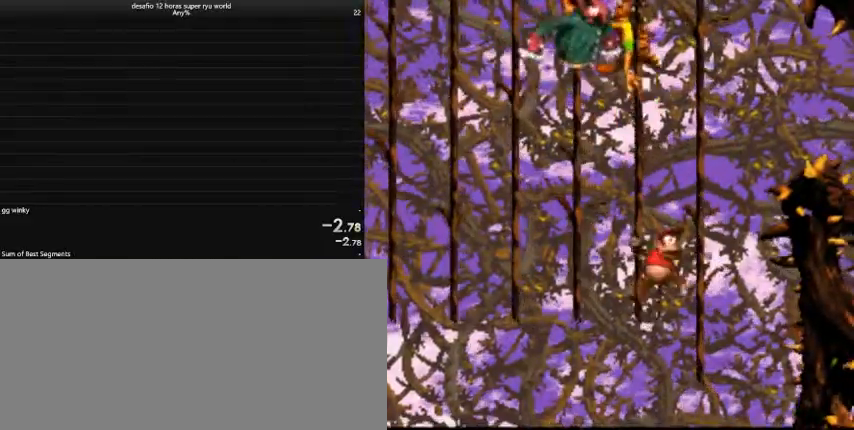
{"keys": ["caps_lock", "right"], "events": []}
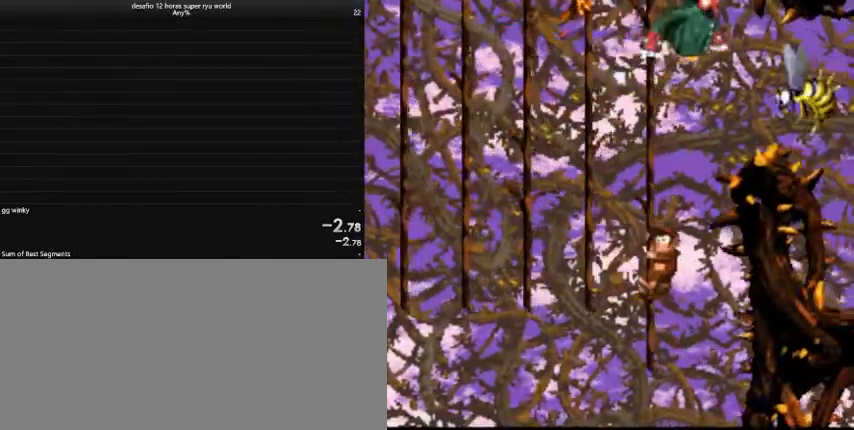
{"keys": ["caps_lock"], "events": [[367, "right", "up"]]}
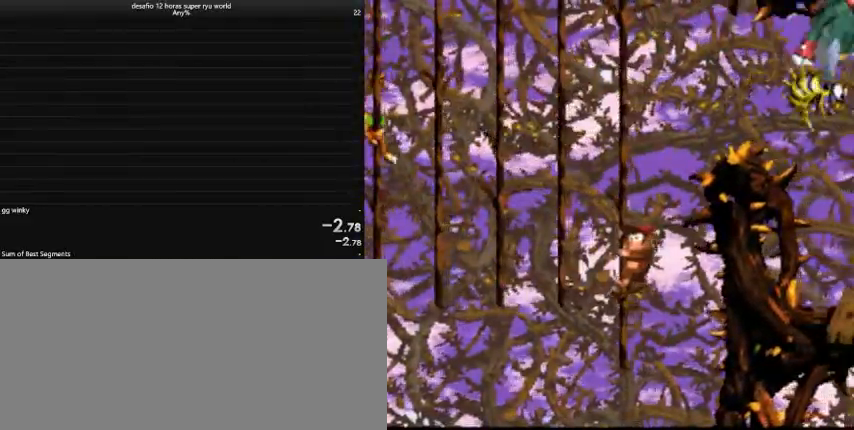
{"keys": ["caps_lock", "right"], "events": [[133, "right", "down"]]}
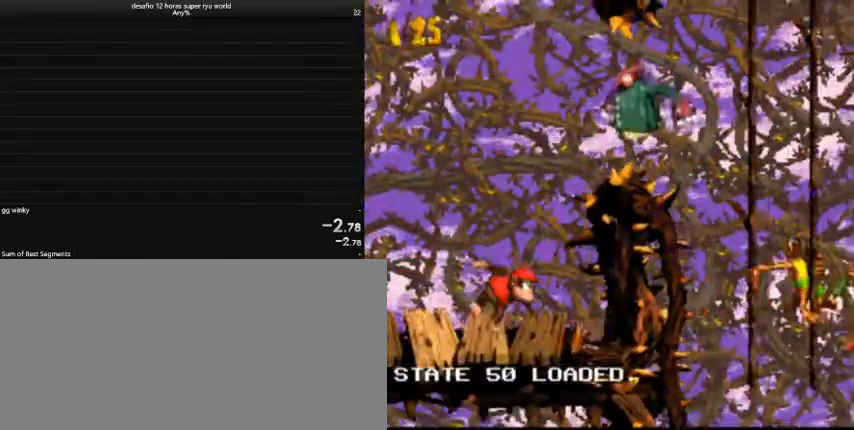
{"keys": ["caps_lock", "right"], "events": [[33, "comma", "down"], [67, "comma", "up"]]}
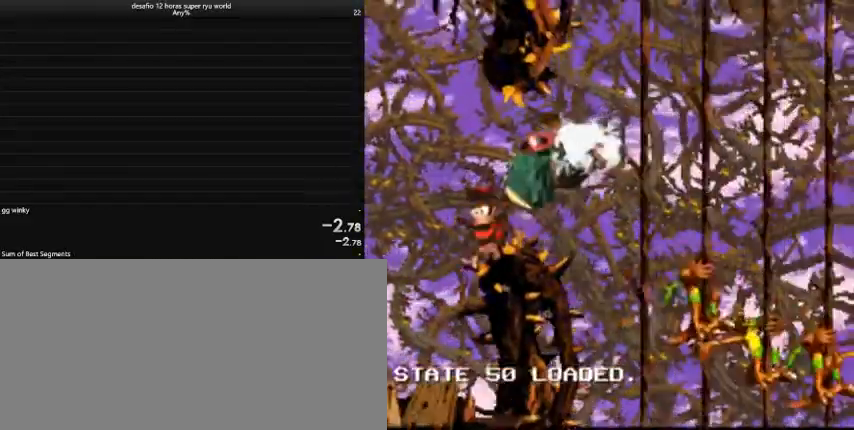
{"keys": ["caps_lock", "right"], "events": []}
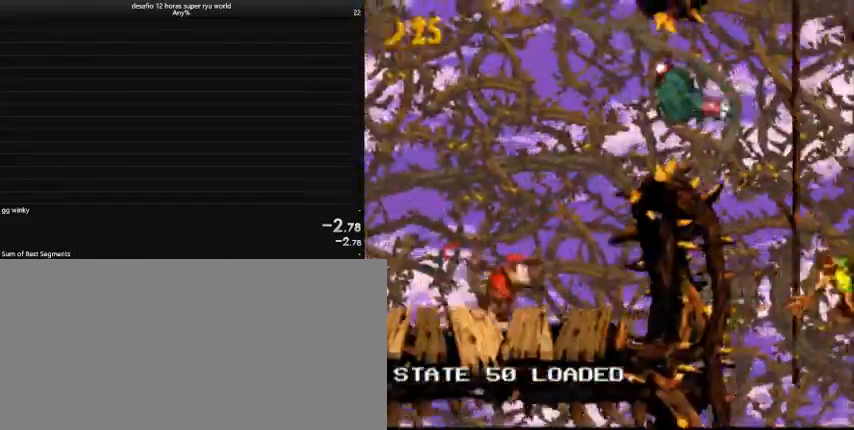
{"keys": ["caps_lock", "right"], "events": [[33, "comma", "down"], [67, "comma", "up"]]}
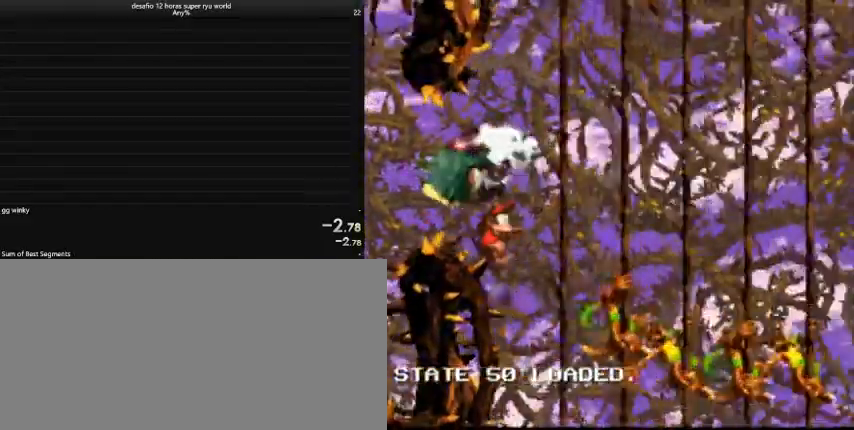
{"keys": ["caps_lock", "down", "right"], "events": [[100, "down", "down"]]}
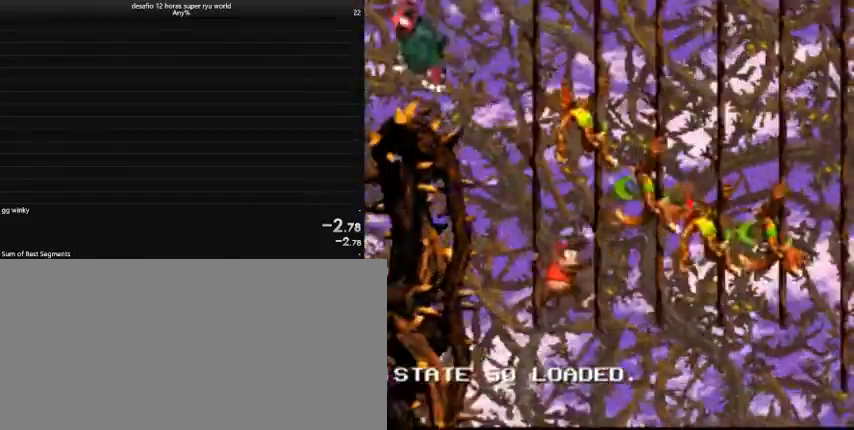
{"keys": ["caps_lock", "right"], "events": [[267, "down", "up"]]}